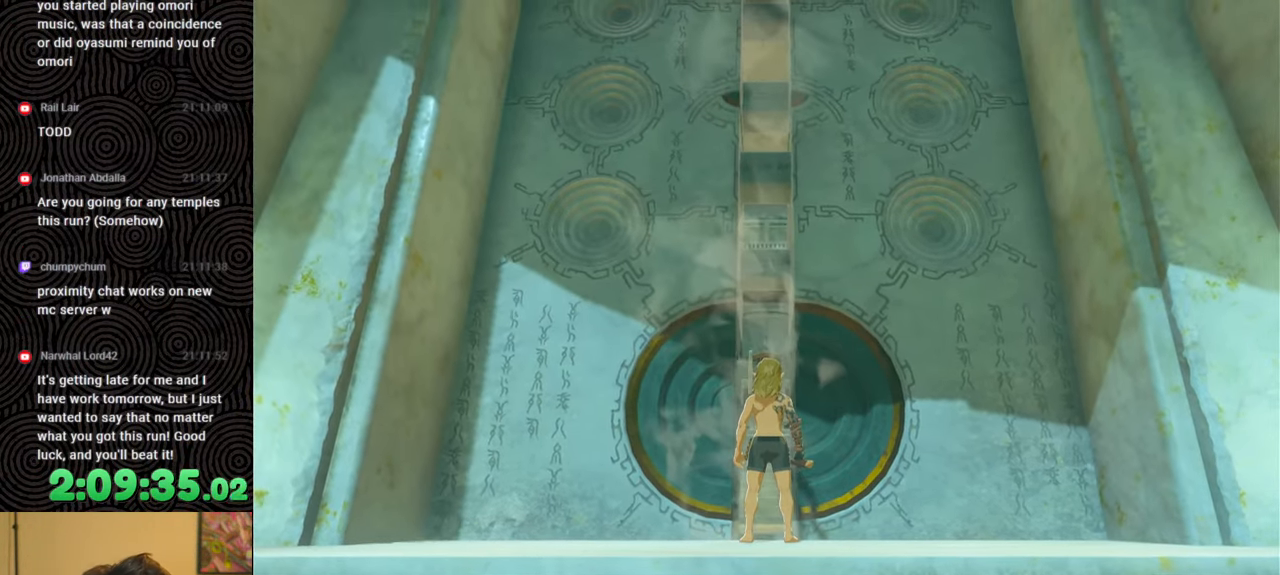
Gameplay with a controller (Nintendo layout); each line is a JSON object with the inputs held at the frame after it. "events" lists button and stick changes between this image and that frame as [ms after this image, input, new state], when the widget could be followed in between. Not read: L3 R3.
{"buttons": [], "left_stick": "up", "right_stick": "center", "events": [[167, "left_stick", "up"], [200, "X", "down"], [433, "X", "up"]]}
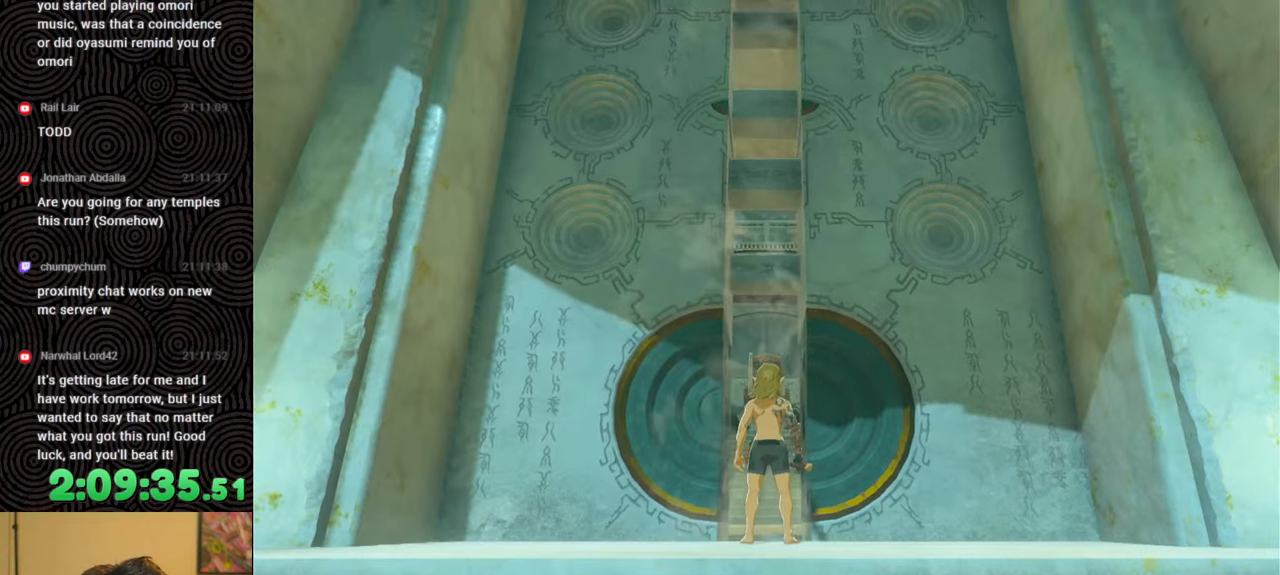
{"buttons": [], "left_stick": "up", "right_stick": "center", "events": [[67, "START", "down"], [250, "START", "up"]]}
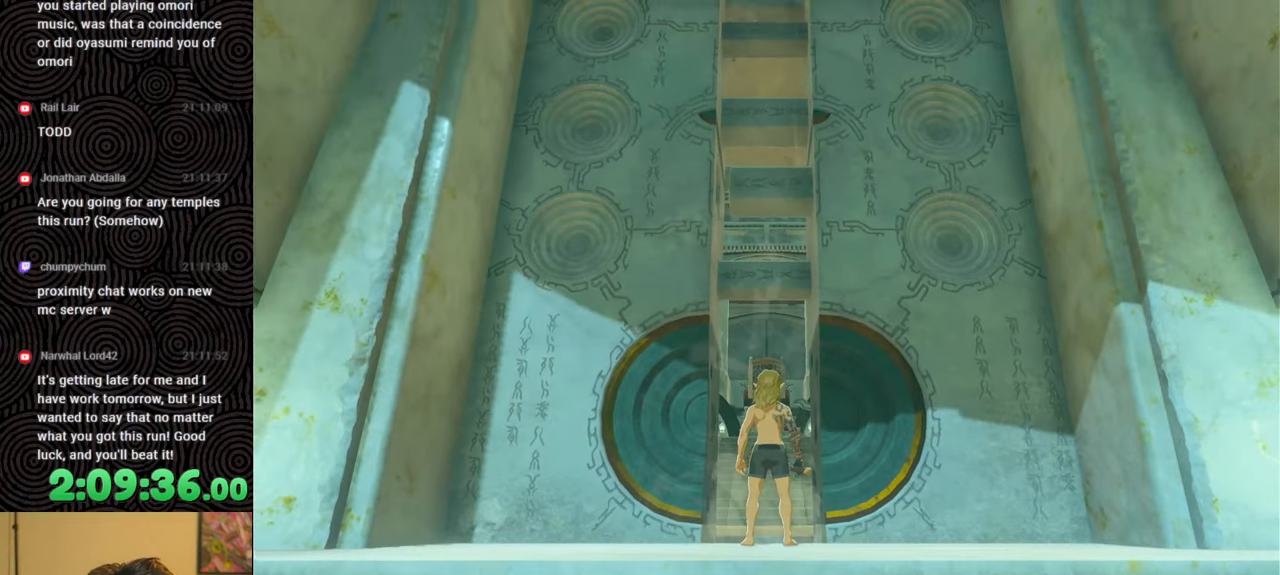
{"buttons": [], "left_stick": "up", "right_stick": "center", "events": []}
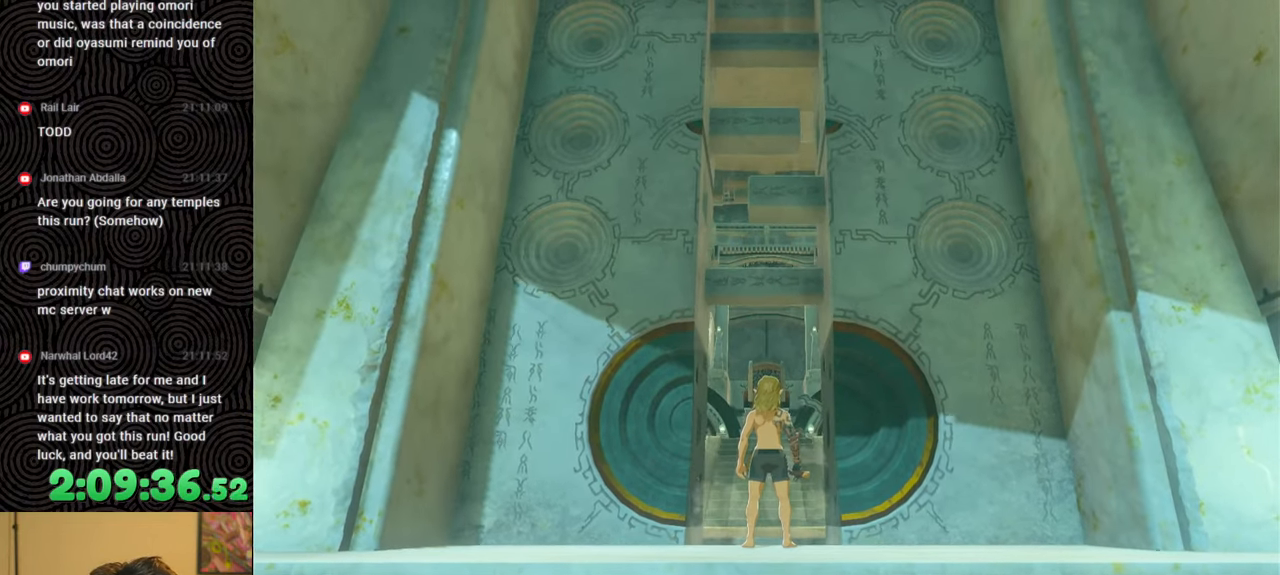
{"buttons": [], "left_stick": "up", "right_stick": "center", "events": []}
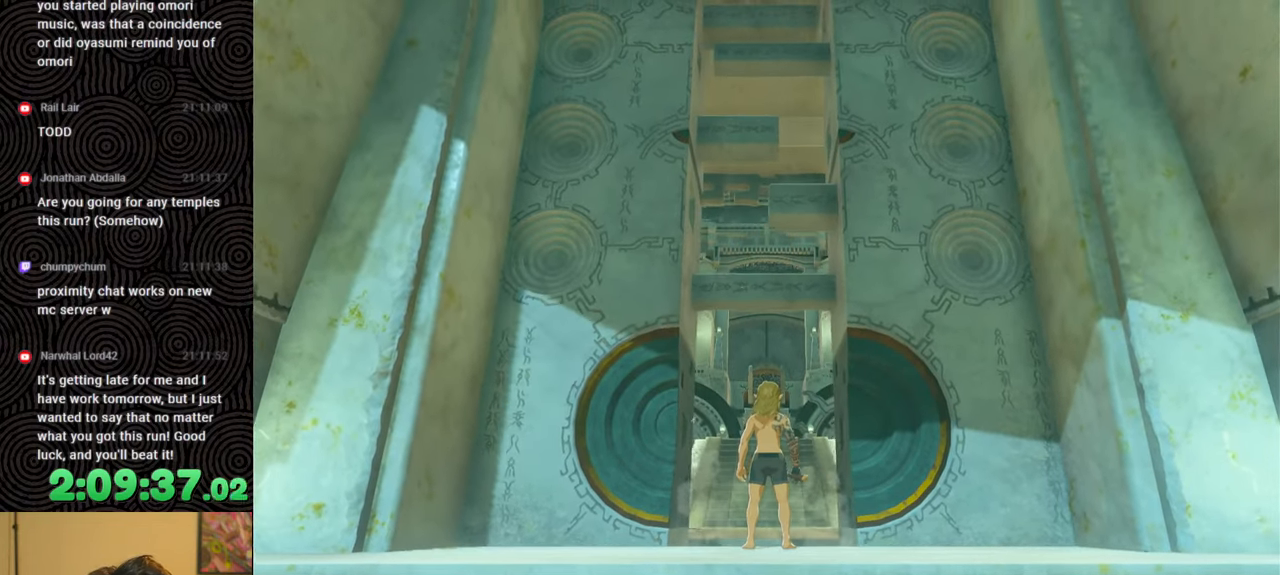
{"buttons": [], "left_stick": "up", "right_stick": "center", "events": []}
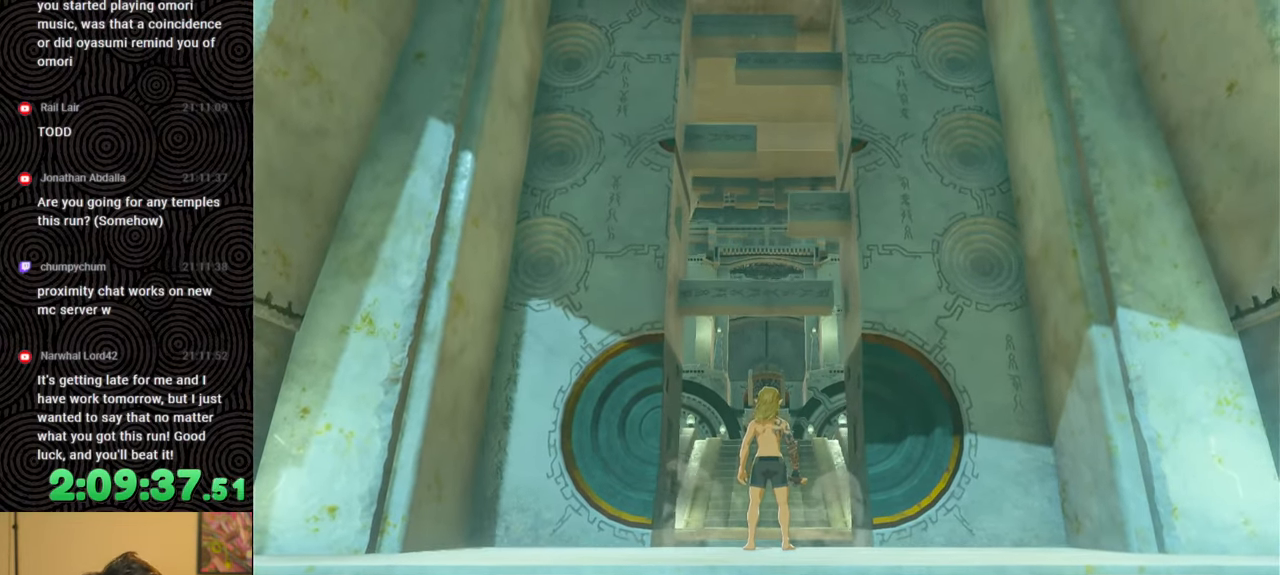
{"buttons": [], "left_stick": "up", "right_stick": "center", "events": []}
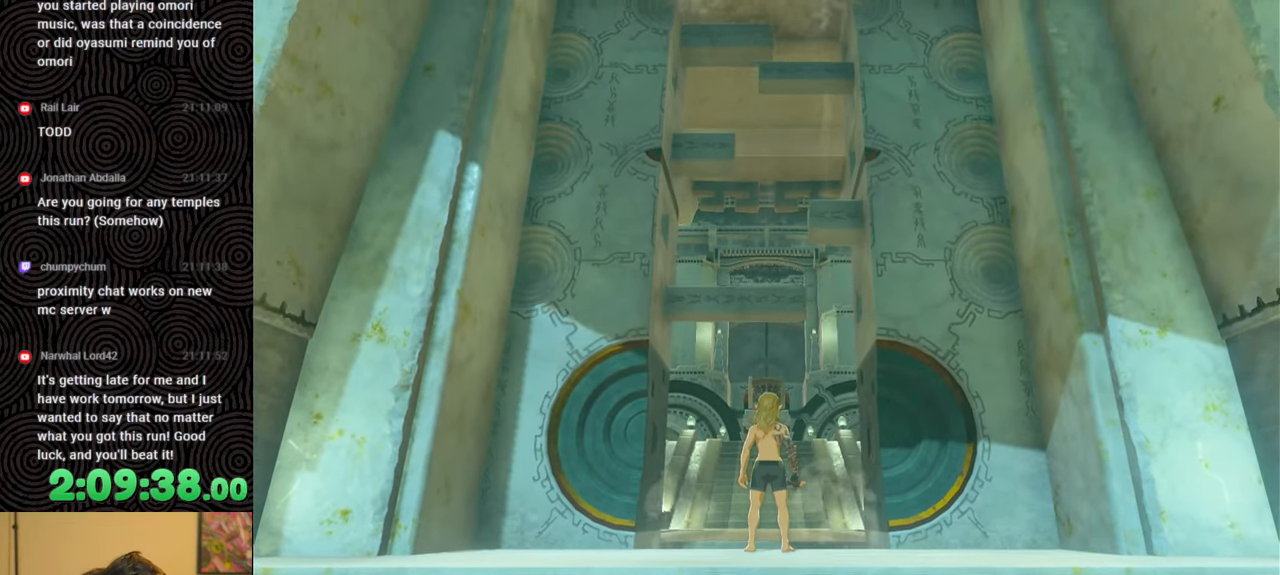
{"buttons": [], "left_stick": "up", "right_stick": "center", "events": []}
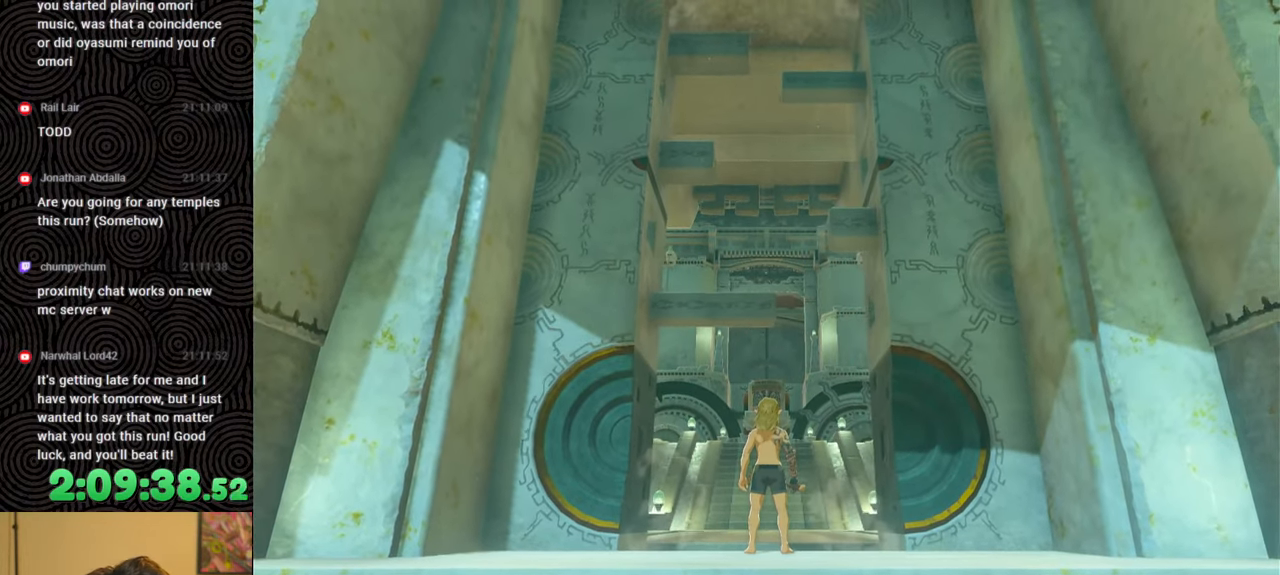
{"buttons": [], "left_stick": "center", "right_stick": "center", "events": [[400, "left_stick", "center"]]}
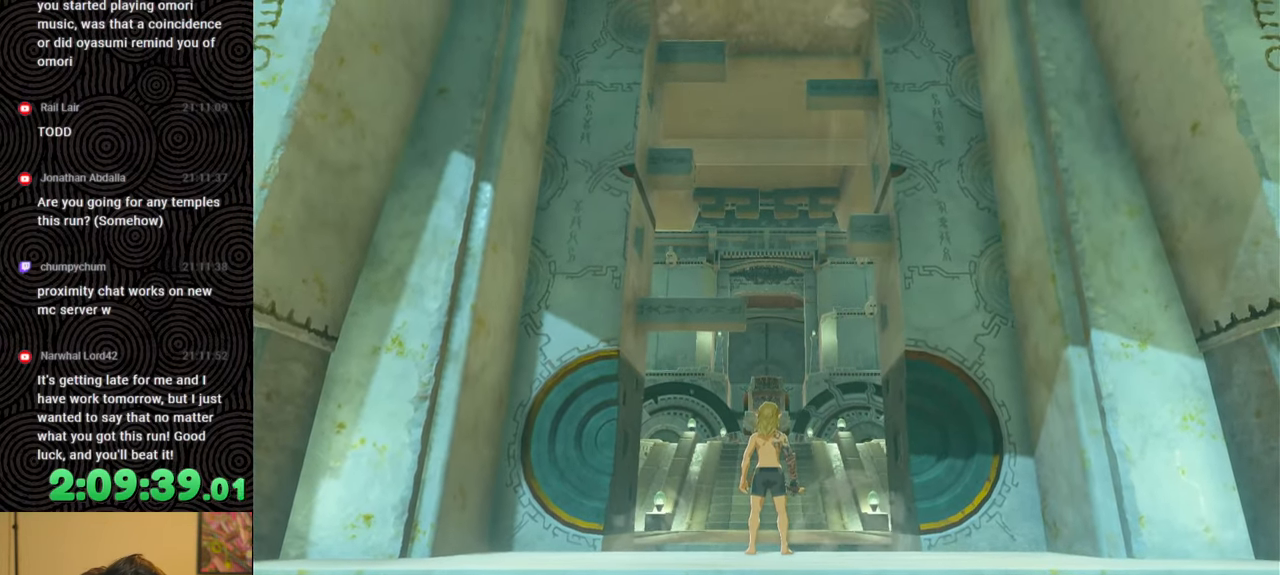
{"buttons": ["X"], "left_stick": "up", "right_stick": "center", "events": [[383, "left_stick", "up"], [467, "X", "down"]]}
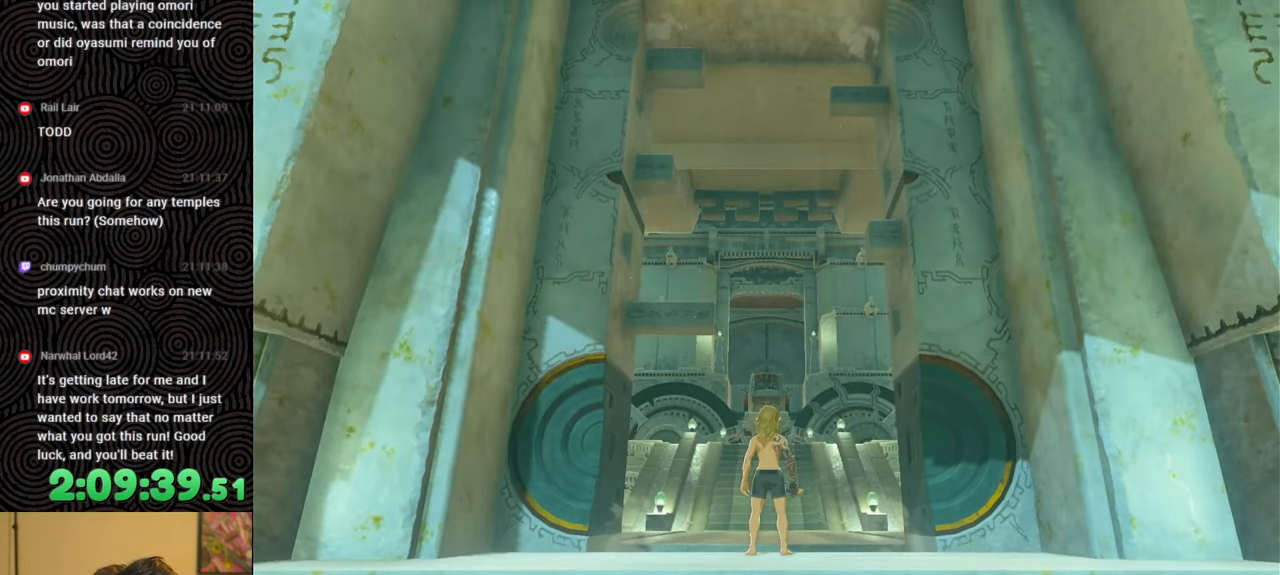
{"buttons": ["START"], "left_stick": "up", "right_stick": "center", "events": [[333, "X", "up"], [483, "START", "down"]]}
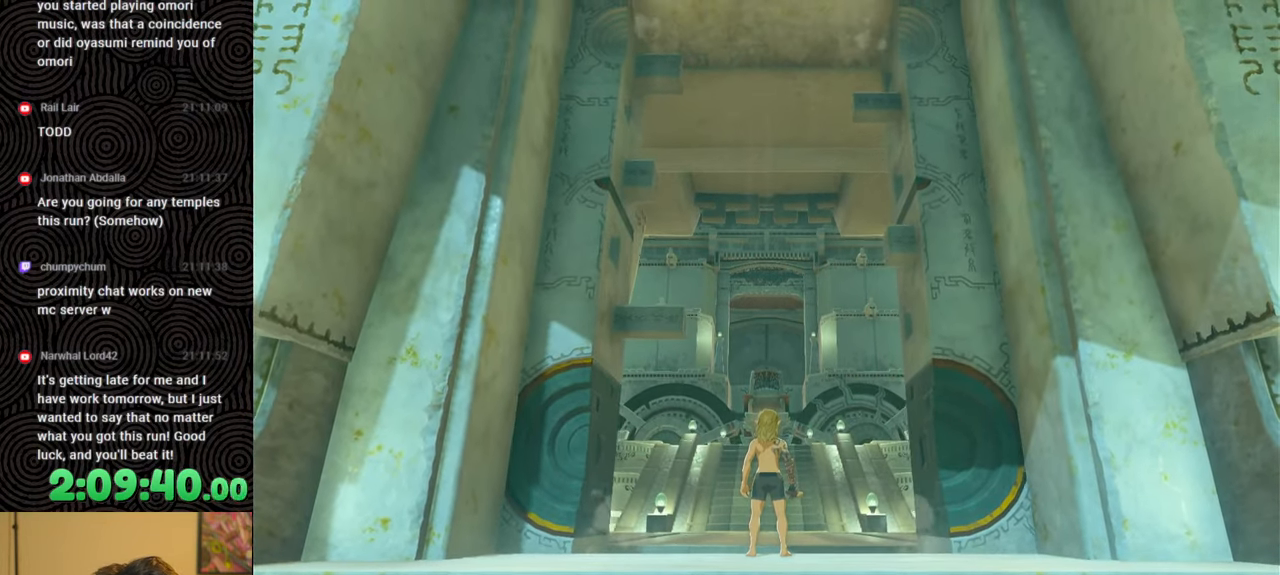
{"buttons": [], "left_stick": "up", "right_stick": "center", "events": [[133, "START", "up"]]}
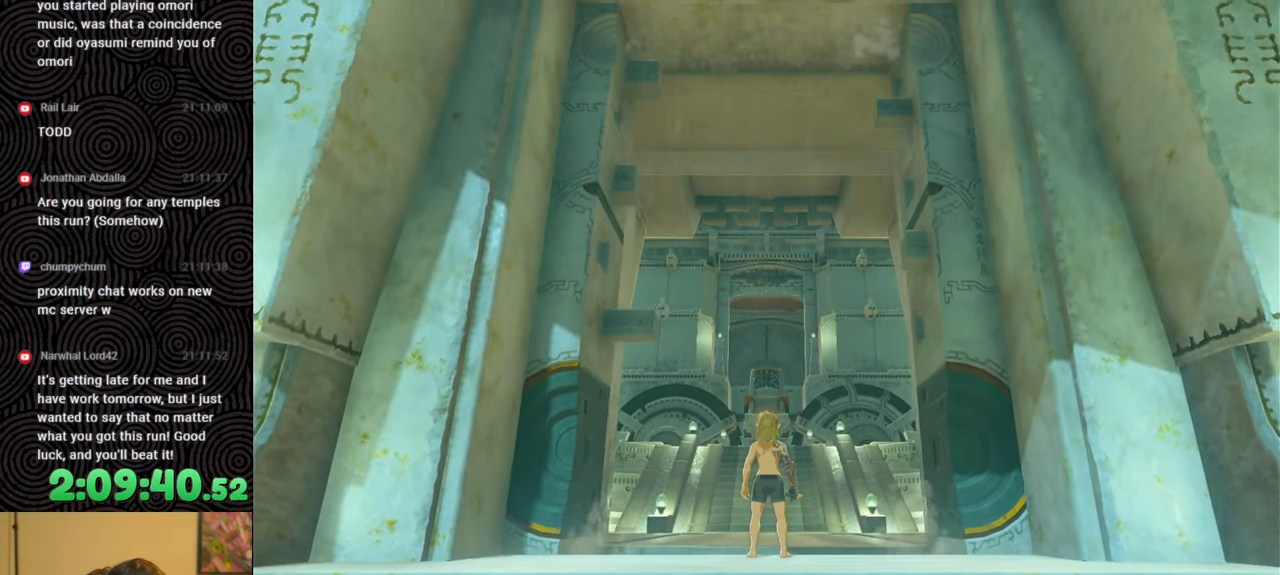
{"buttons": [], "left_stick": "up", "right_stick": "center", "events": [[150, "X", "down"], [267, "X", "up"]]}
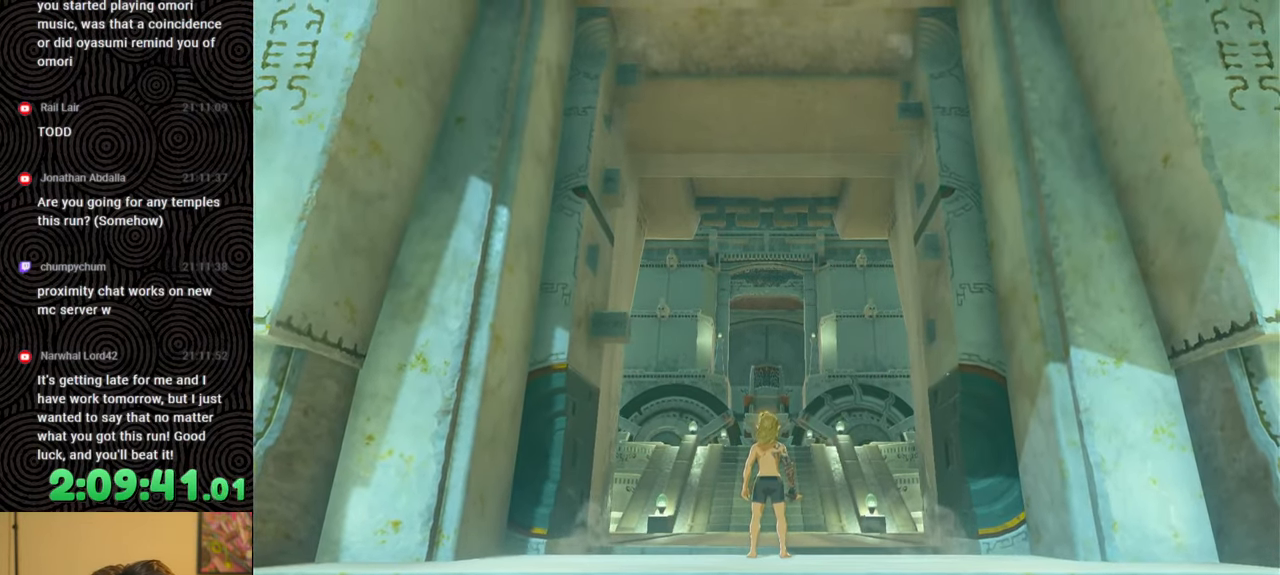
{"buttons": [], "left_stick": "up", "right_stick": "center", "events": []}
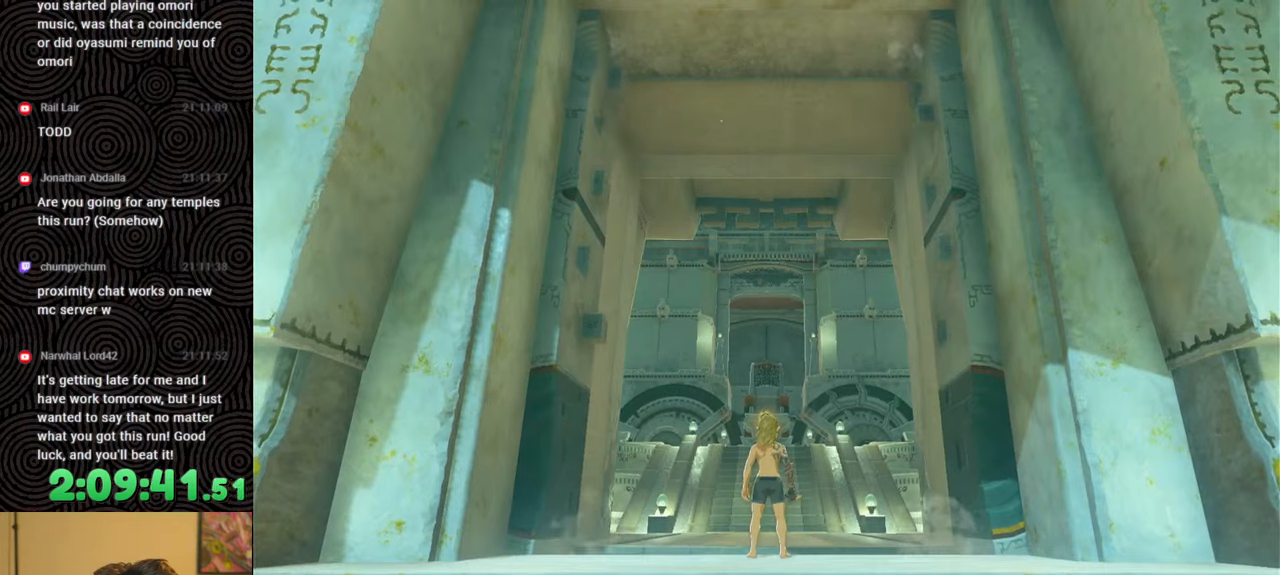
{"buttons": [], "left_stick": "up", "right_stick": "center", "events": []}
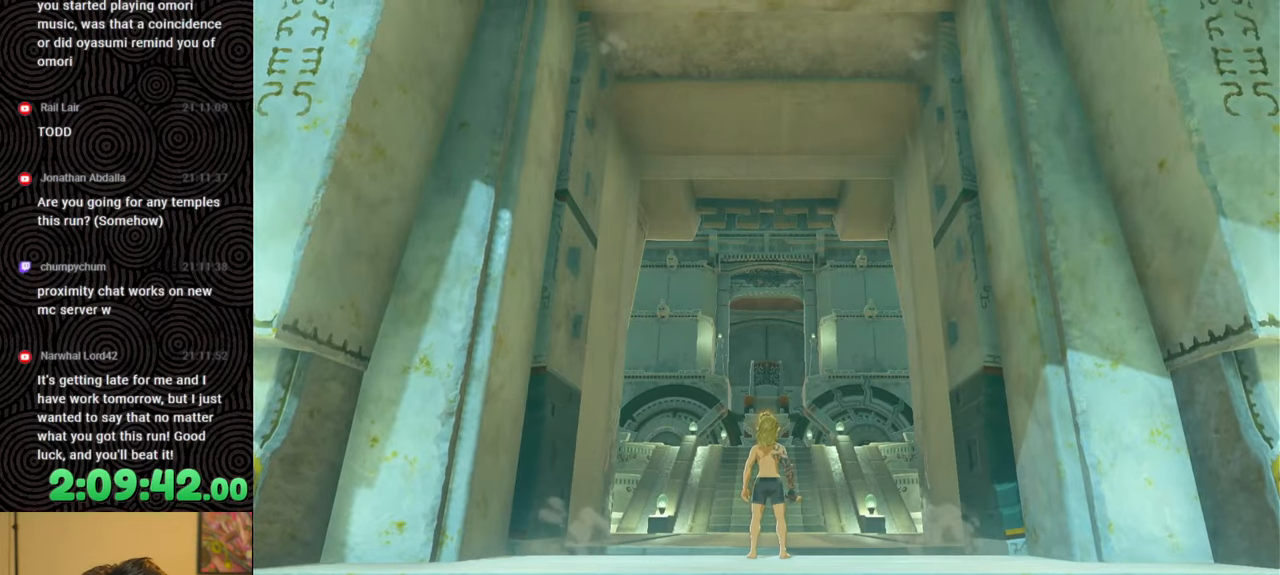
{"buttons": [], "left_stick": "up", "right_stick": "center", "events": []}
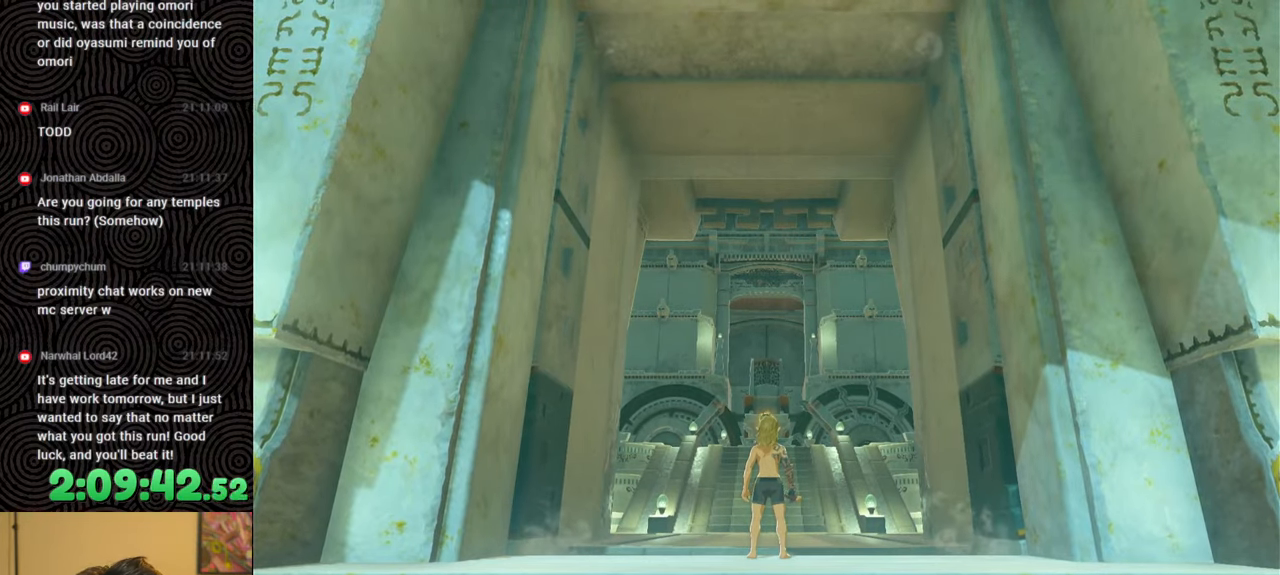
{"buttons": ["B"], "left_stick": "up", "right_stick": "center", "events": [[133, "B", "down"]]}
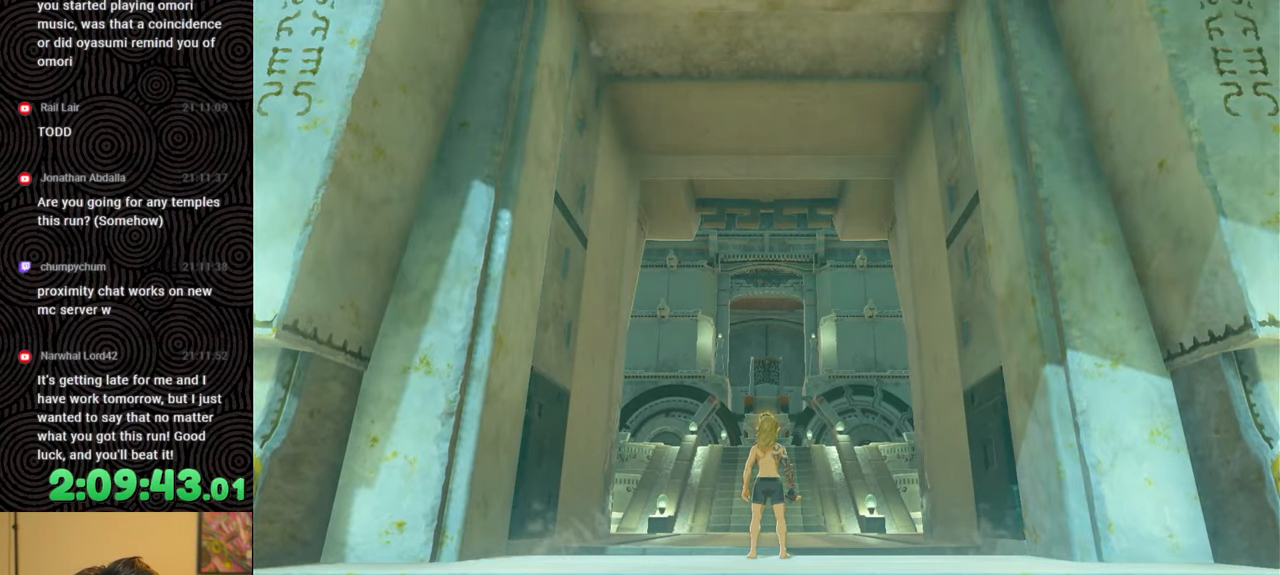
{"buttons": ["B"], "left_stick": "up", "right_stick": "center", "events": [[117, "B", "up"], [133, "B", "down"], [167, "B", "up"], [183, "B", "down"], [433, "B", "up"], [483, "B", "down"]]}
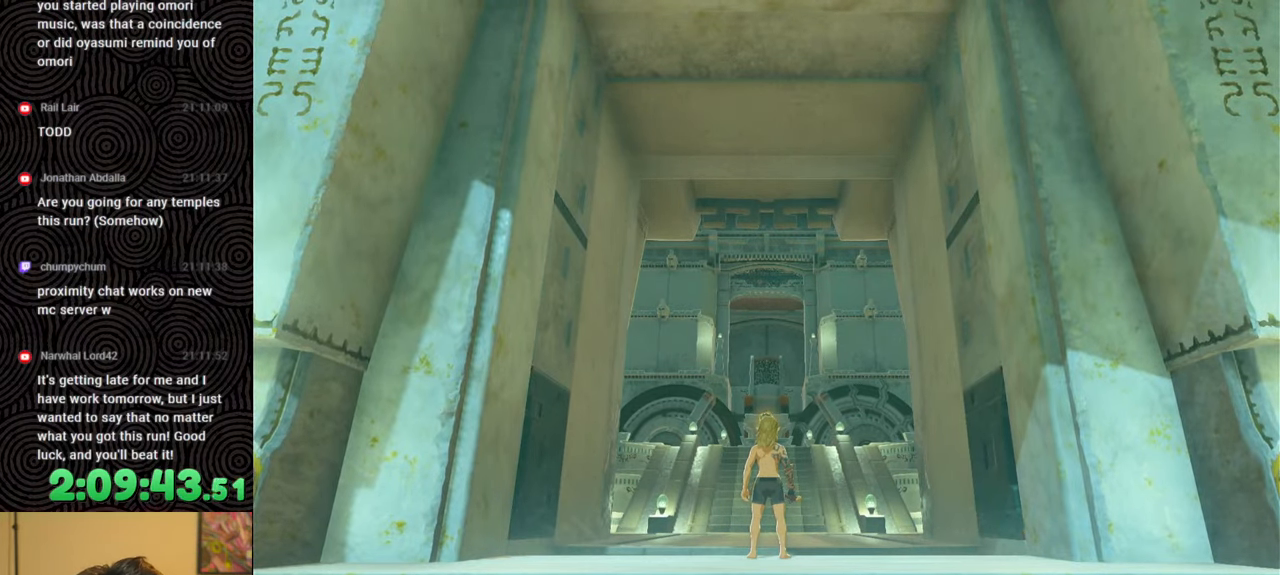
{"buttons": ["B"], "left_stick": "up", "right_stick": "center", "events": []}
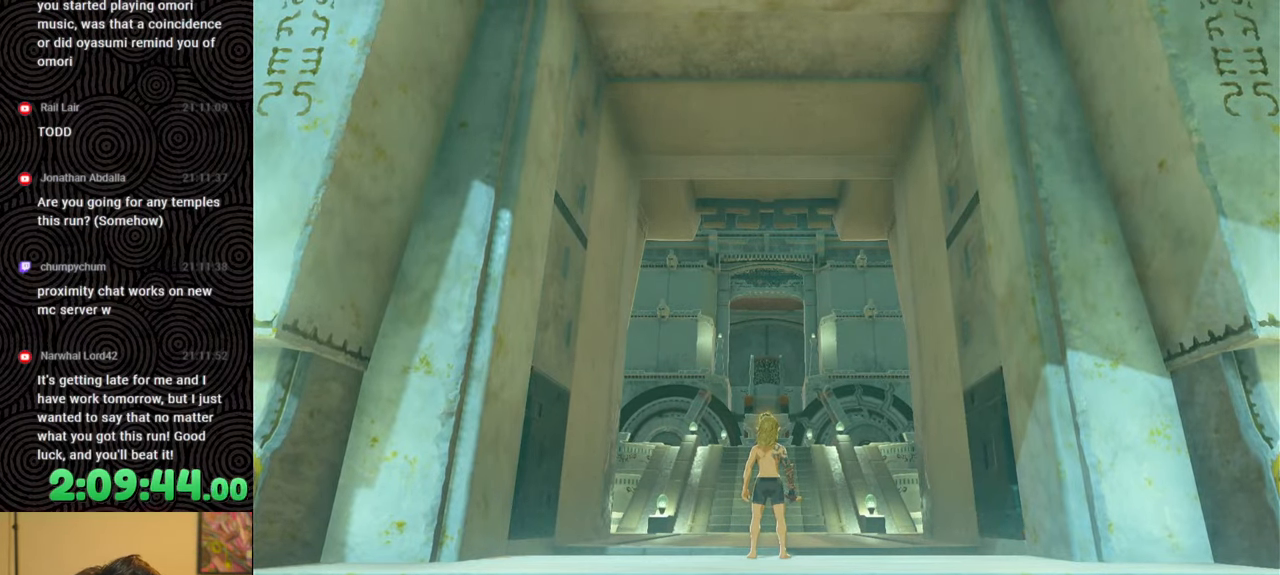
{"buttons": ["B"], "left_stick": "up", "right_stick": "center", "events": []}
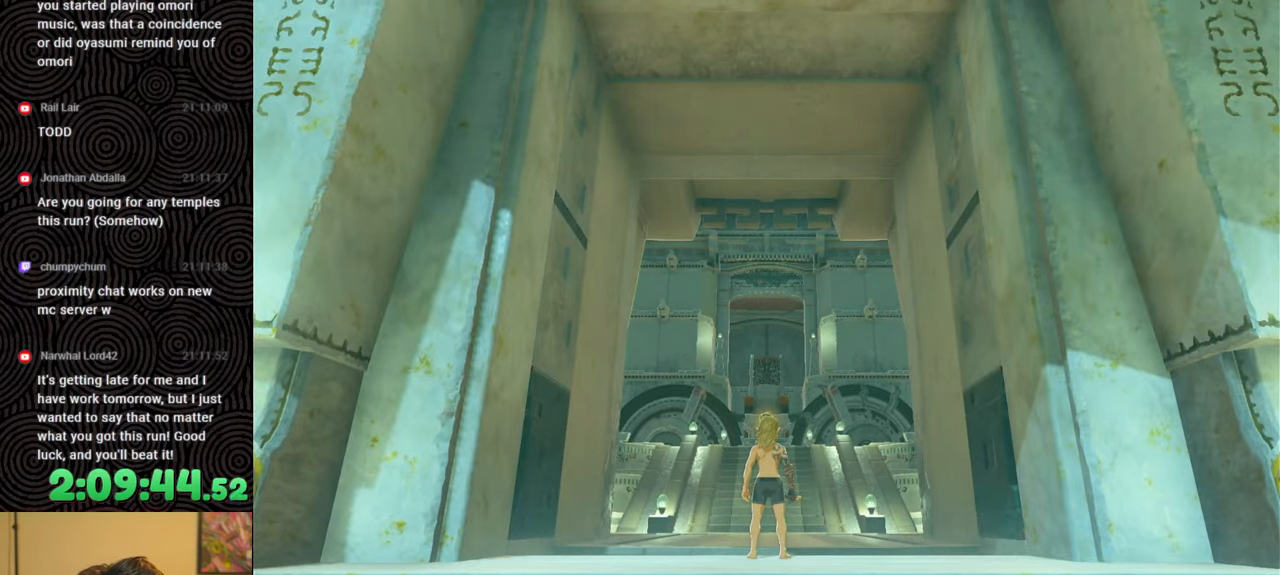
{"buttons": ["B"], "left_stick": "up", "right_stick": "center", "events": []}
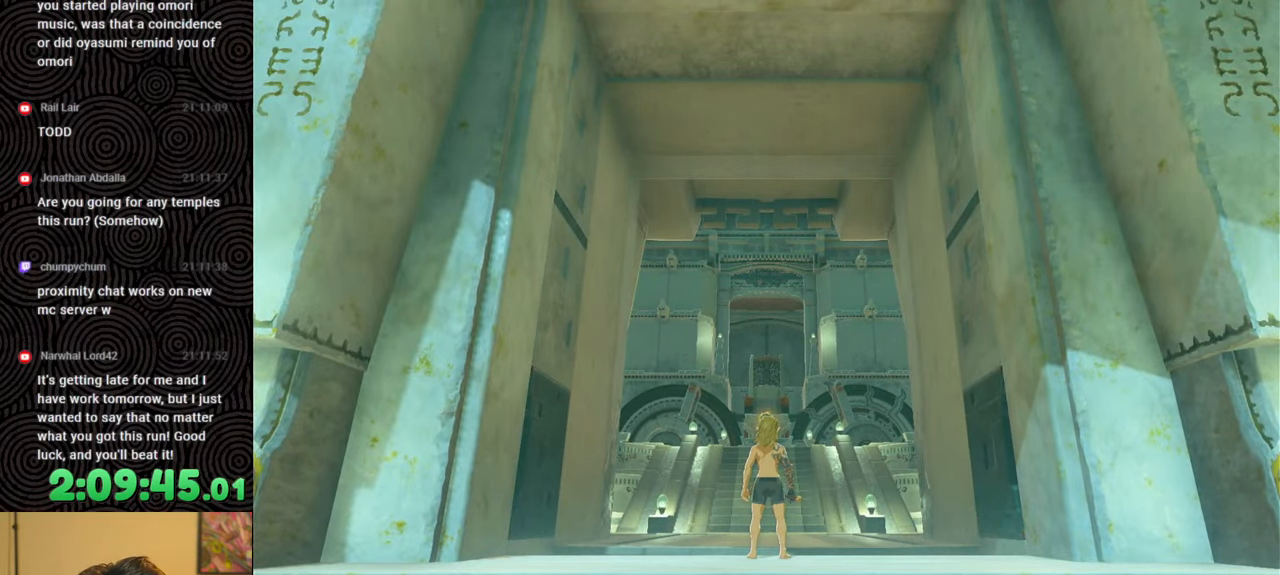
{"buttons": ["B"], "left_stick": "up", "right_stick": "center", "events": []}
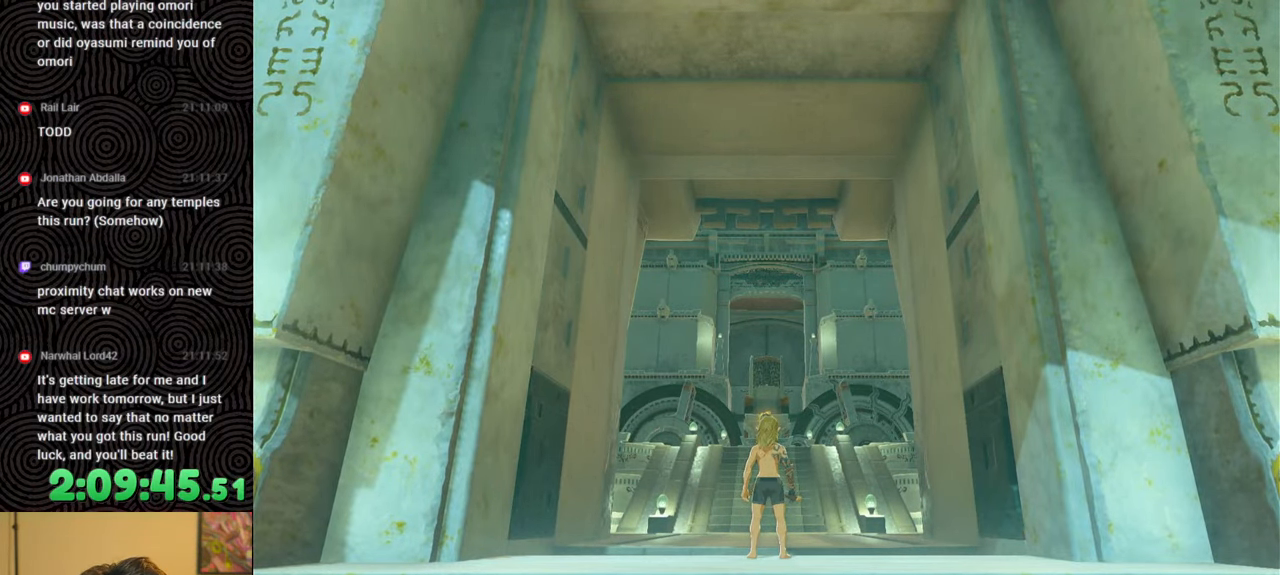
{"buttons": ["B"], "left_stick": "up", "right_stick": "center", "events": []}
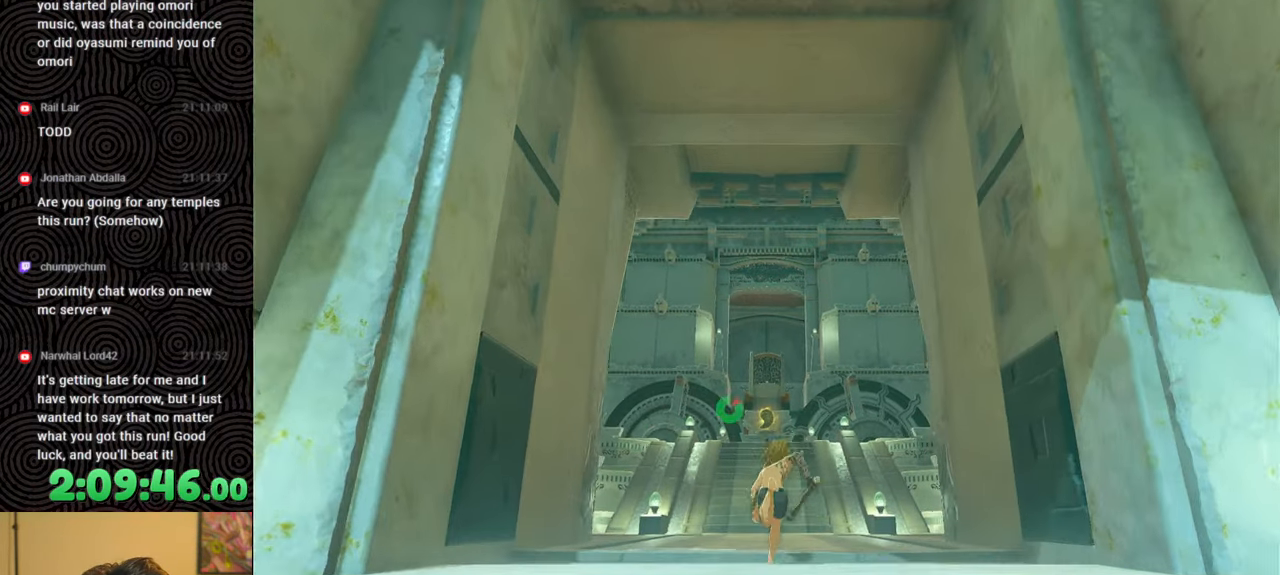
{"buttons": ["B"], "left_stick": "up", "right_stick": "down", "events": [[117, "right_stick", "down"]]}